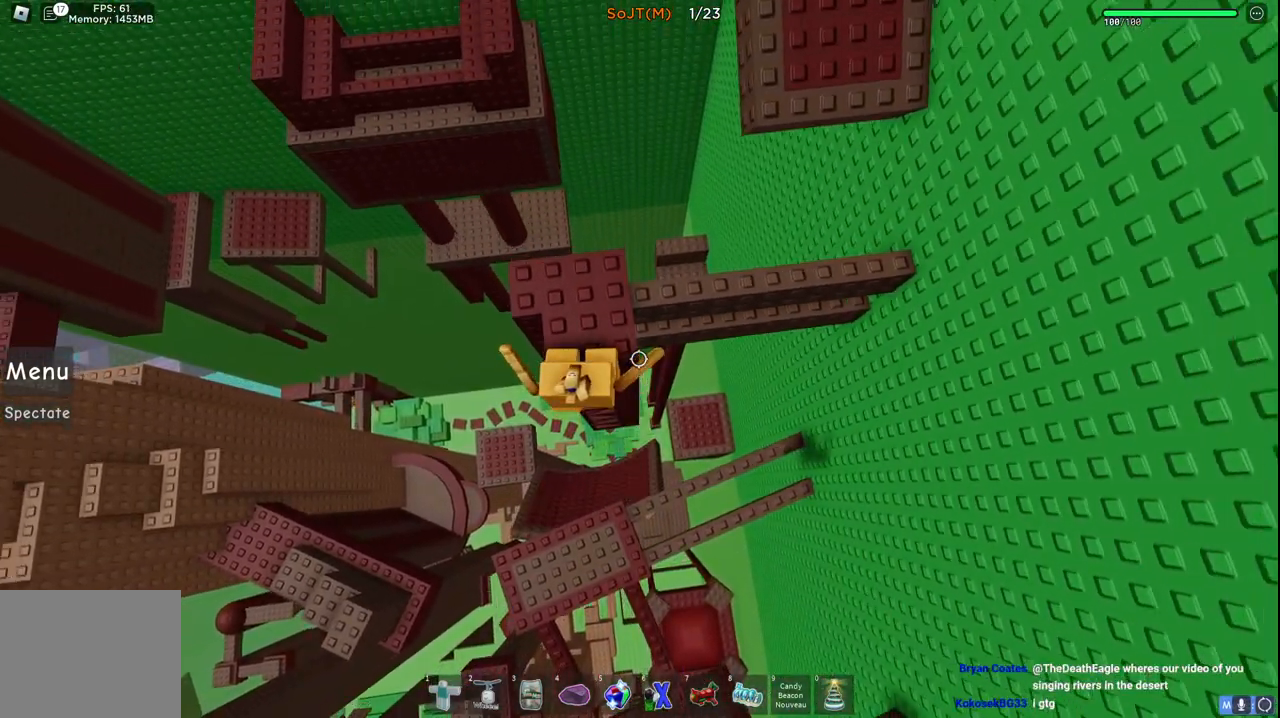
Gameplay with keyboard; each line is a JSON object with the keys held at the frame after it. "events" lists presses ("down") and releases ("up") of "a", "ctrl", "d", "e", "q", "s", "shift", "space" and "w" between this image and that frame as [ms after this image, input, new state], when the widget could be followed in between. No other keys are recorded. Mouse input is not recorded.
{"keys": [], "events": [[100, "w", "up"]]}
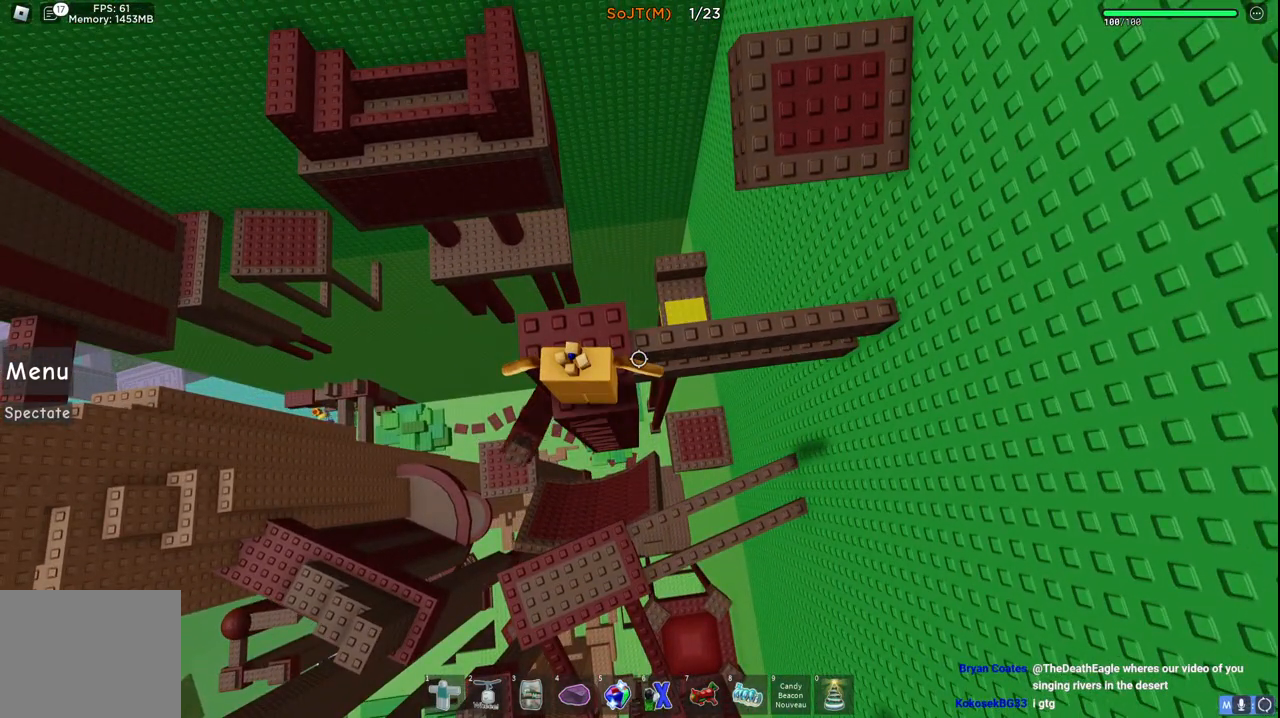
{"keys": ["d", "w"], "events": [[350, "w", "down"], [417, "d", "down"]]}
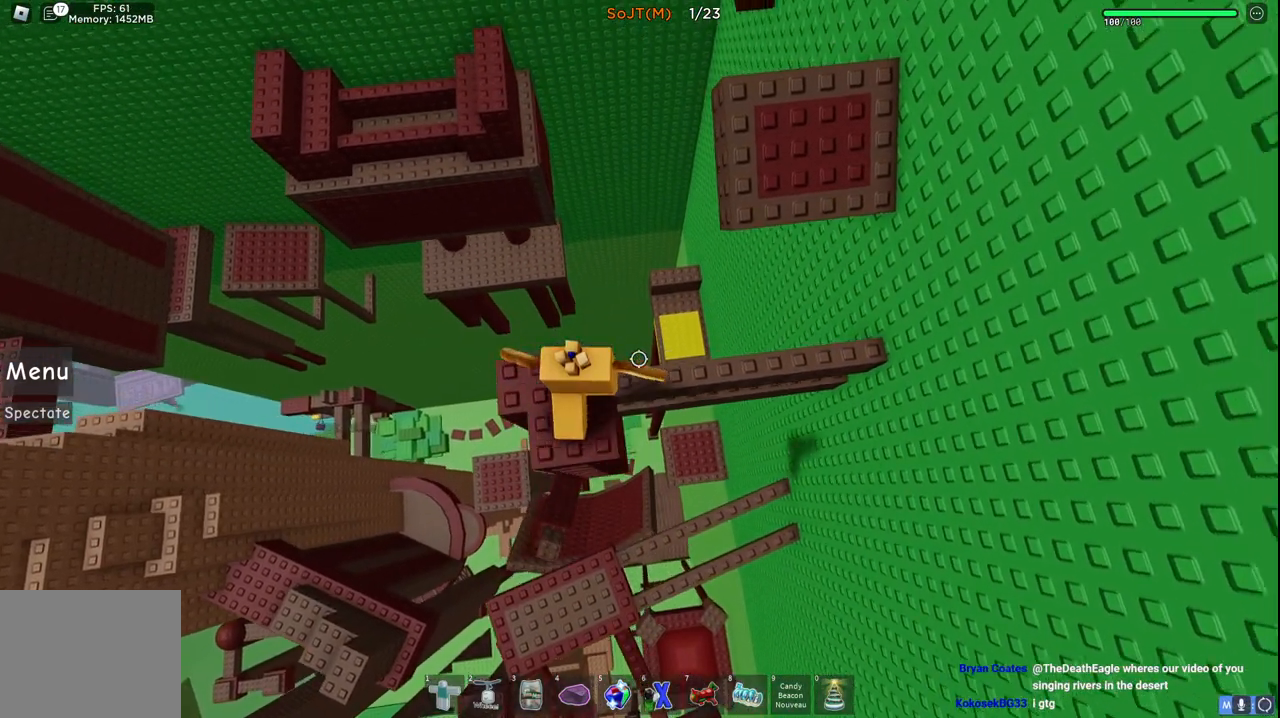
{"keys": ["d", "w"], "events": [[33, "space", "down"], [300, "space", "up"]]}
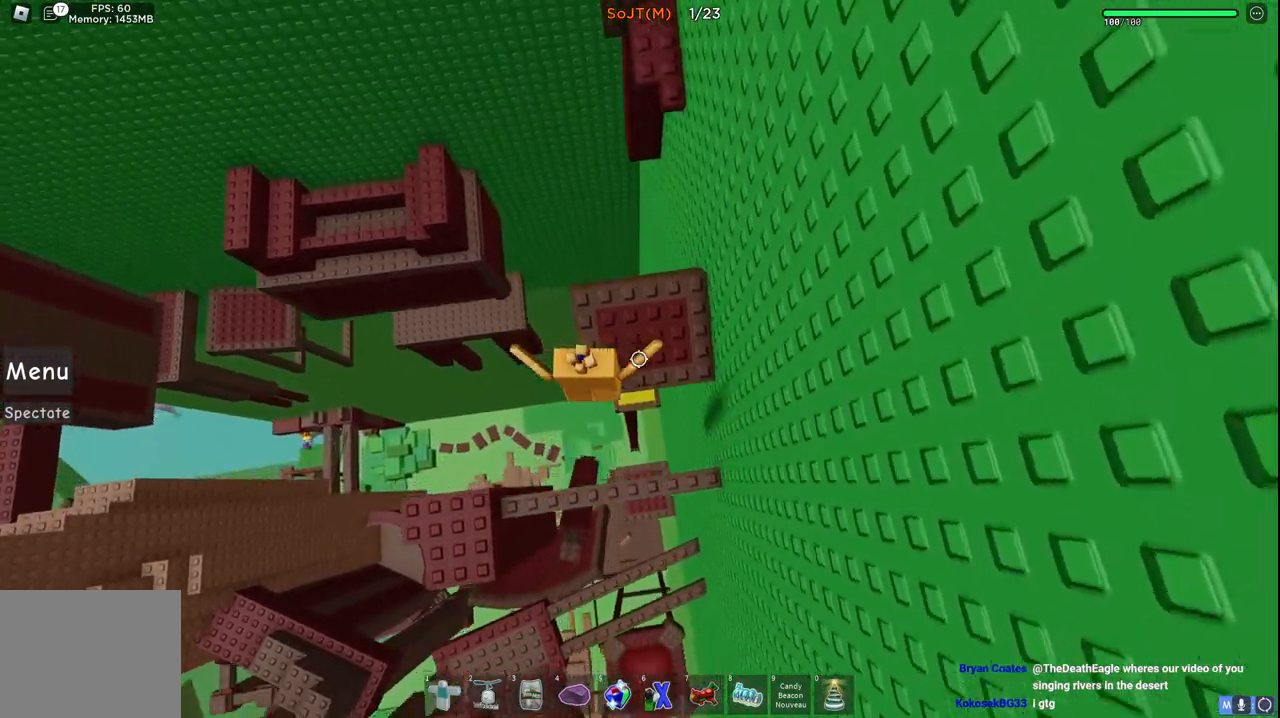
{"keys": ["space", "w"], "events": [[67, "d", "up"], [400, "space", "down"]]}
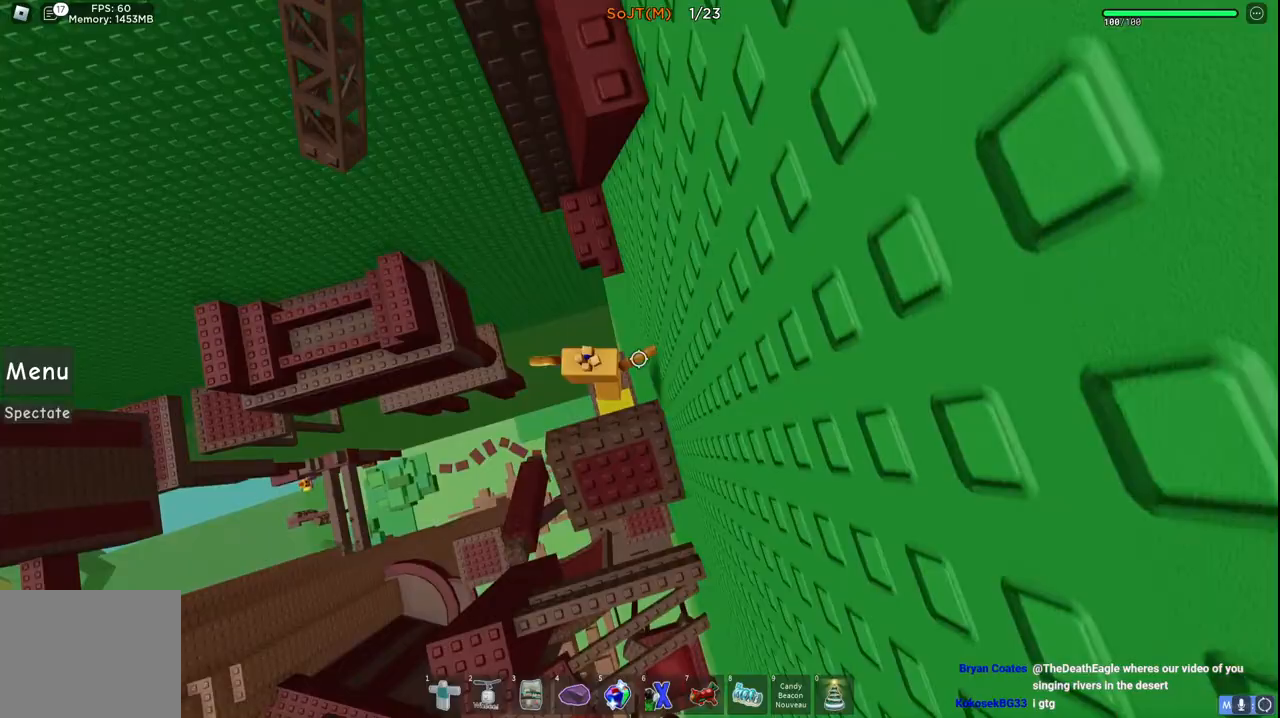
{"keys": [], "events": [[67, "space", "up"], [333, "a", "down"], [400, "w", "up"], [433, "a", "up"]]}
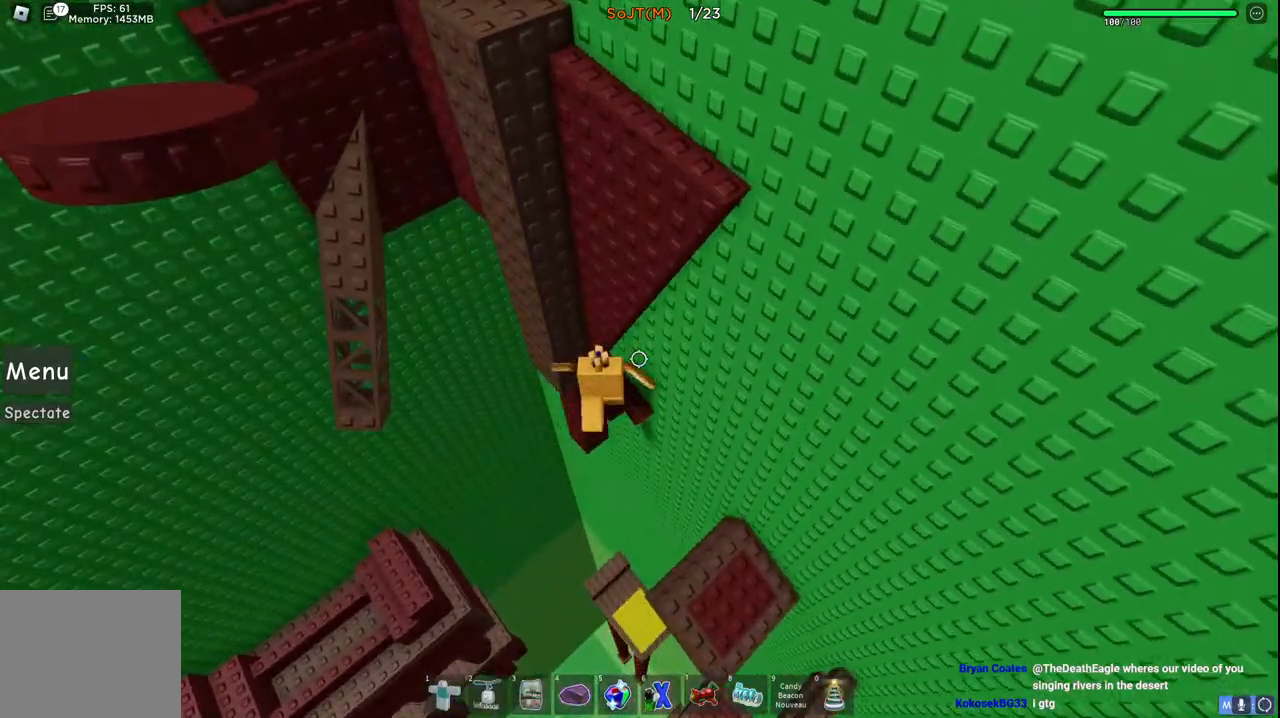
{"keys": ["a", "space"], "events": [[250, "a", "down"], [400, "space", "down"]]}
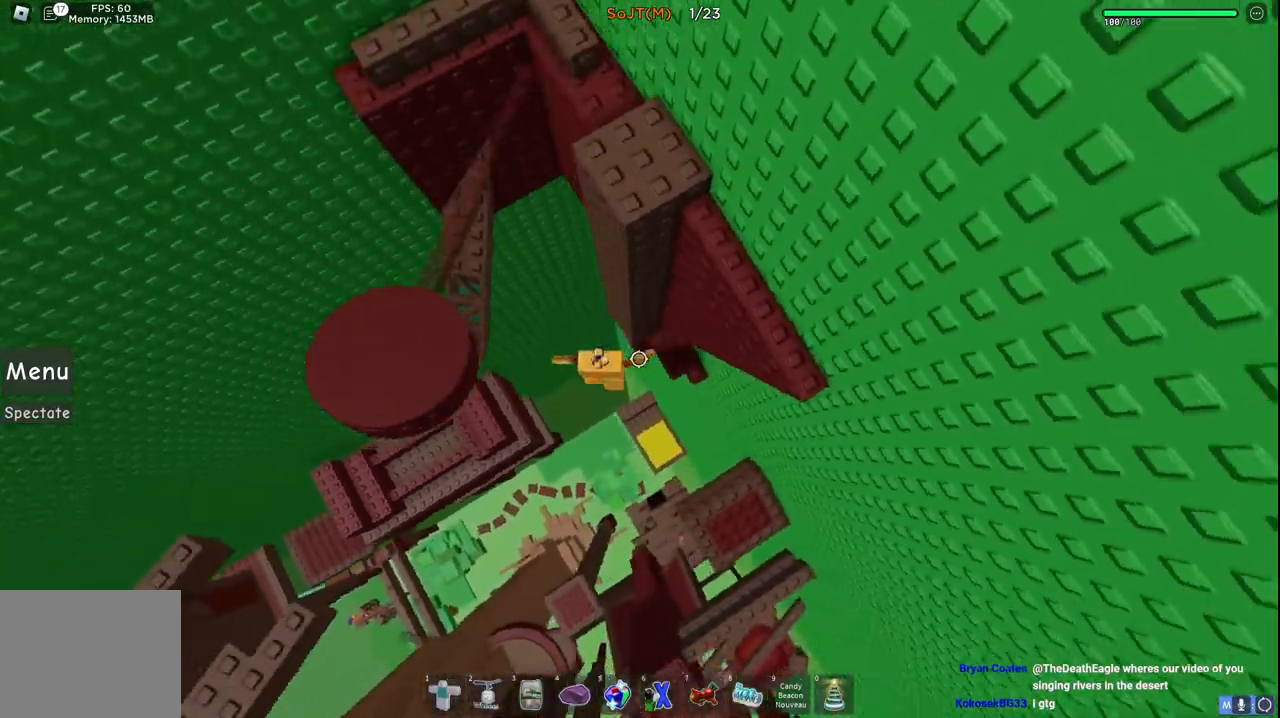
{"keys": ["w"], "events": [[50, "space", "up"], [233, "w", "down"], [500, "a", "up"]]}
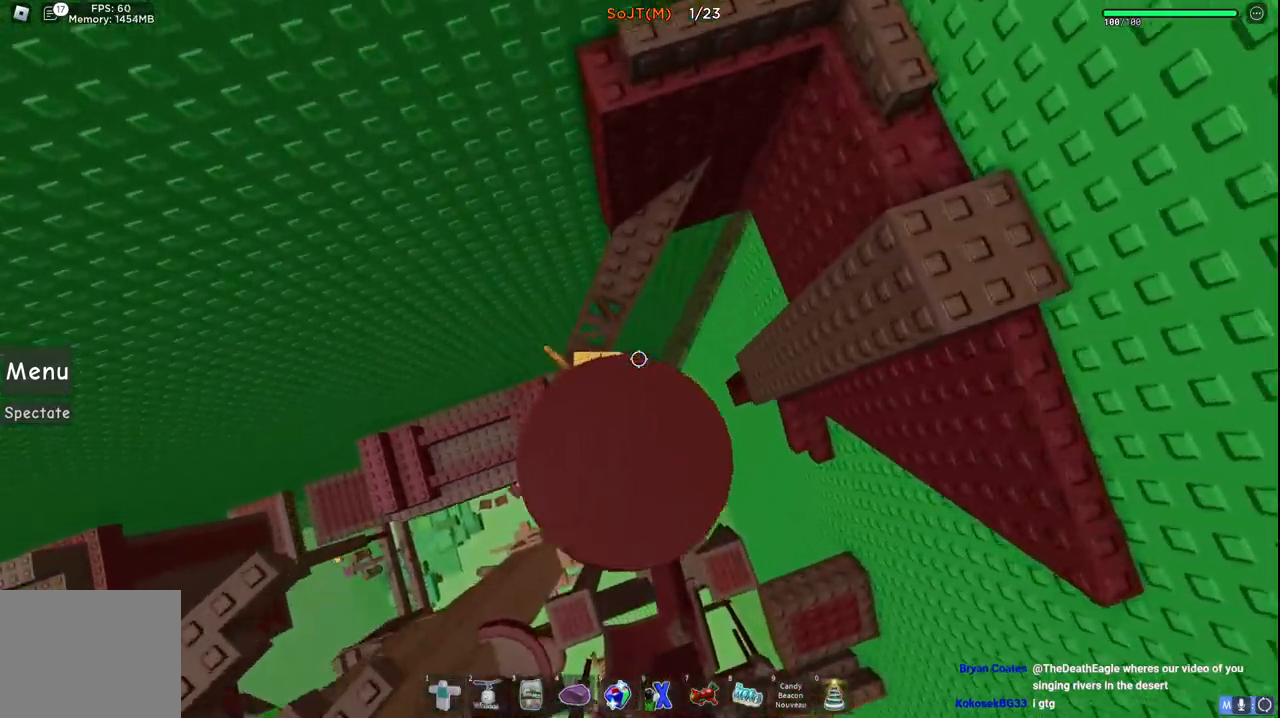
{"keys": ["d", "w"], "events": [[500, "d", "down"]]}
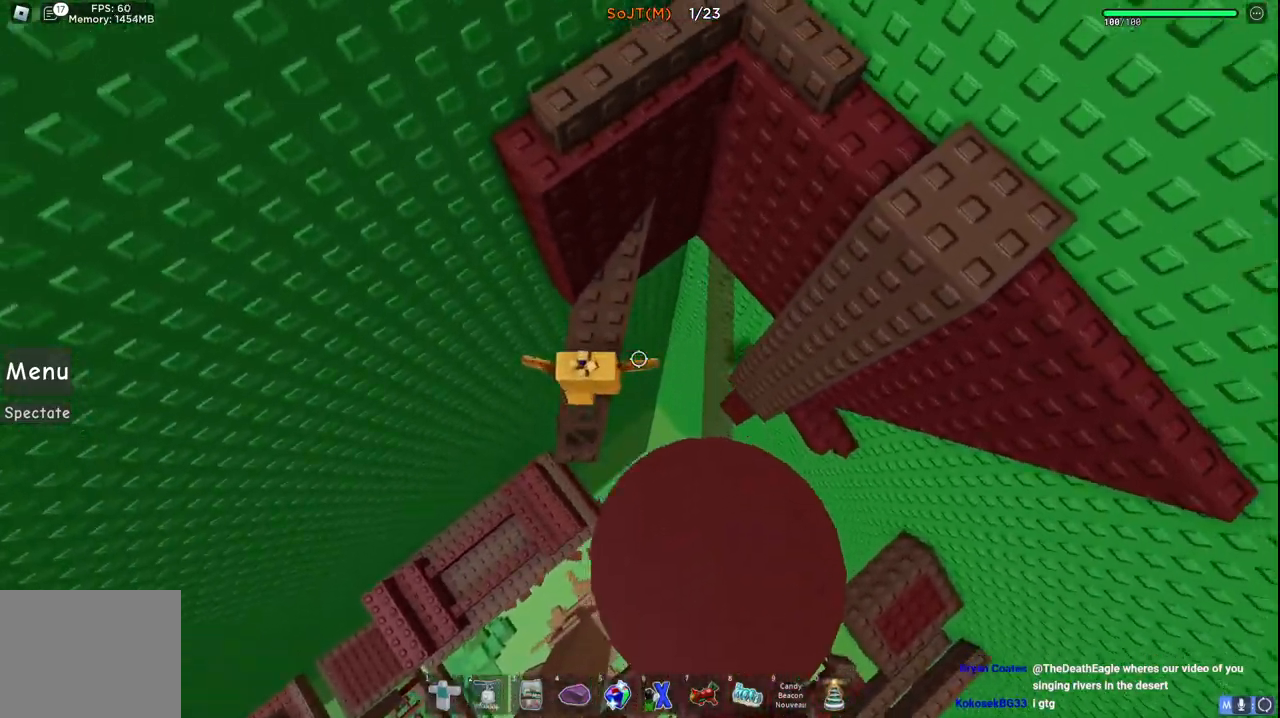
{"keys": ["w"], "events": [[83, "d", "up"], [100, "w", "up"], [317, "w", "down"]]}
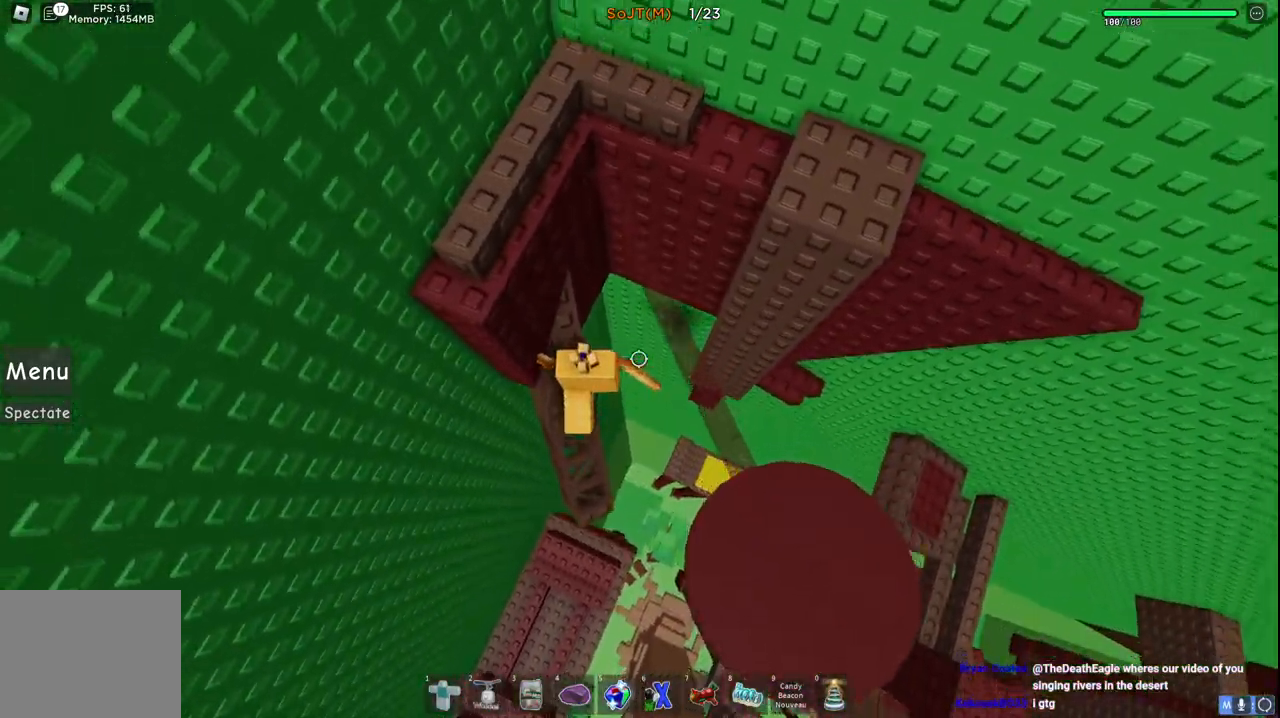
{"keys": ["d", "space", "w"], "events": [[50, "w", "up"], [417, "d", "down"], [433, "w", "down"], [450, "space", "down"]]}
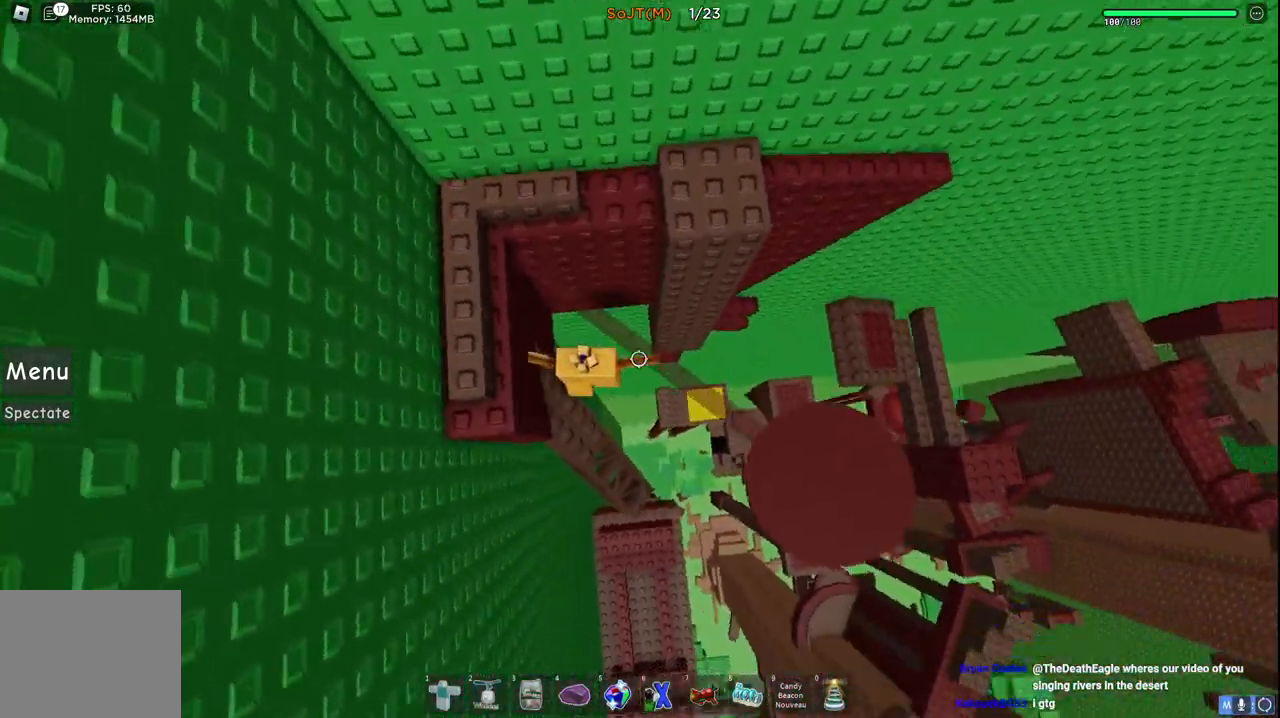
{"keys": ["d"], "events": [[83, "d", "up"], [100, "space", "up"], [433, "w", "up"], [500, "d", "down"]]}
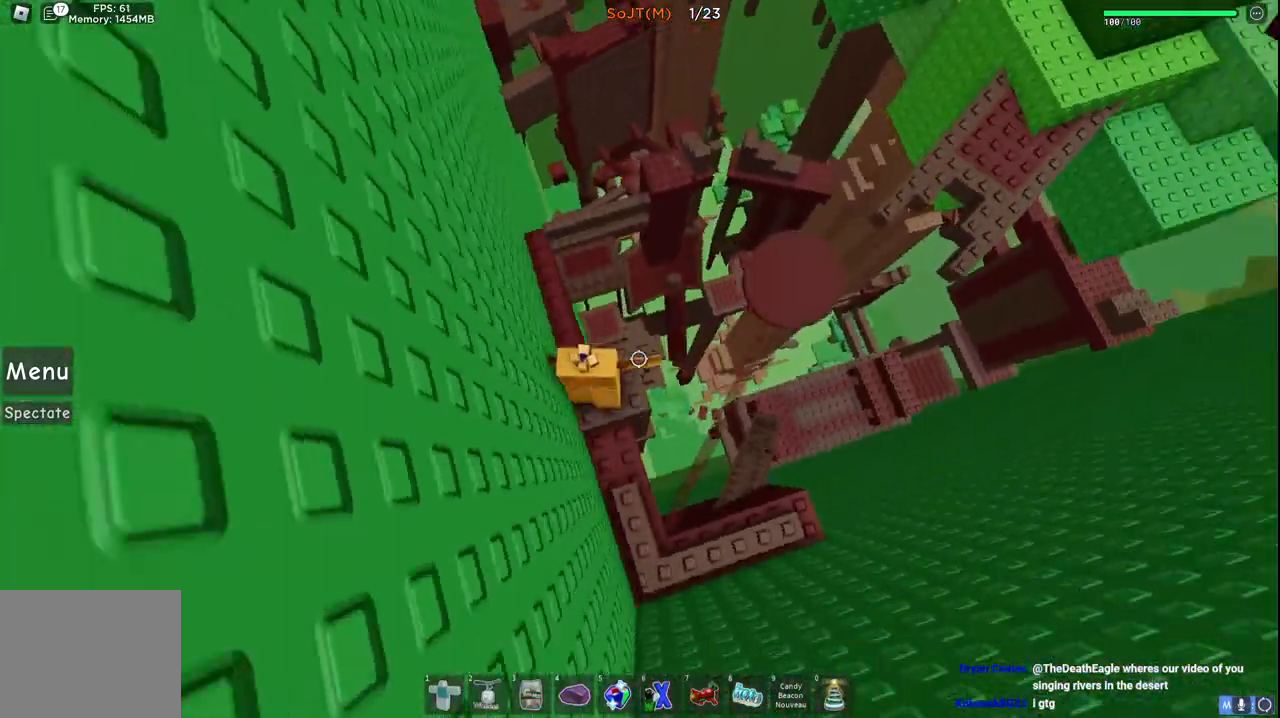
{"keys": ["w"], "events": [[17, "w", "down"], [117, "space", "down"], [333, "space", "up"], [417, "d", "up"]]}
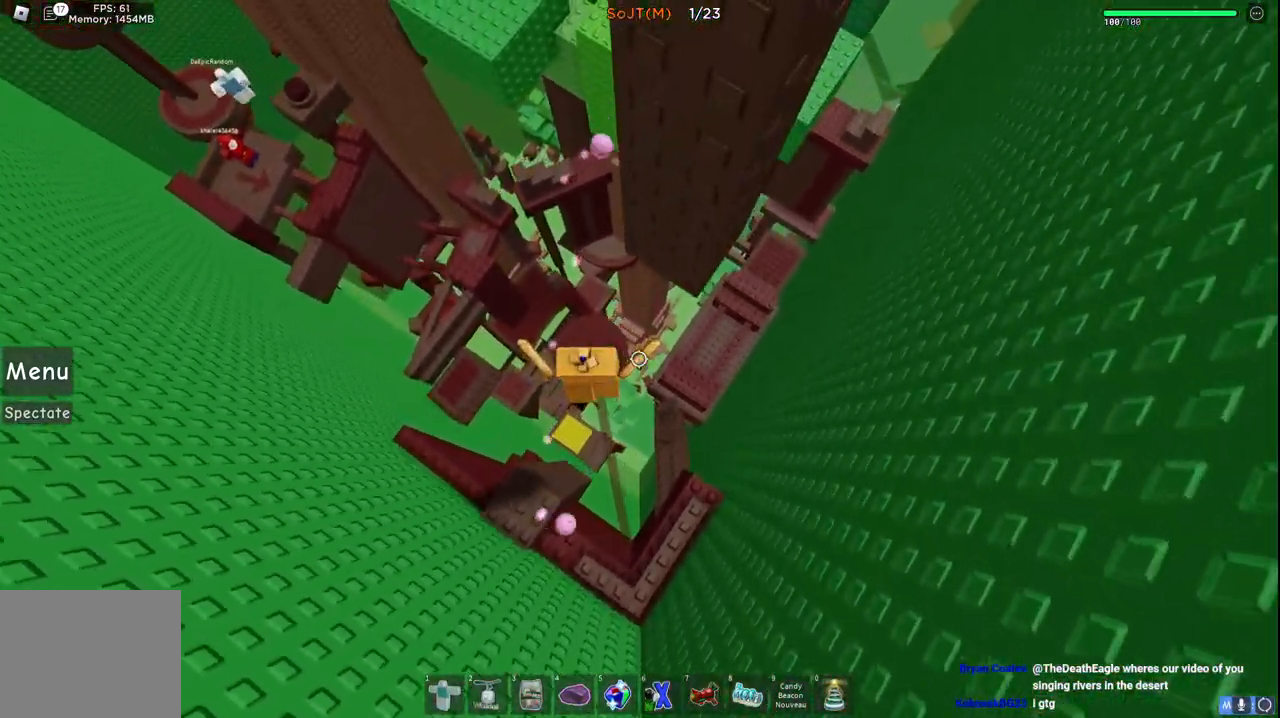
{"keys": ["space", "w"], "events": [[283, "space", "down"]]}
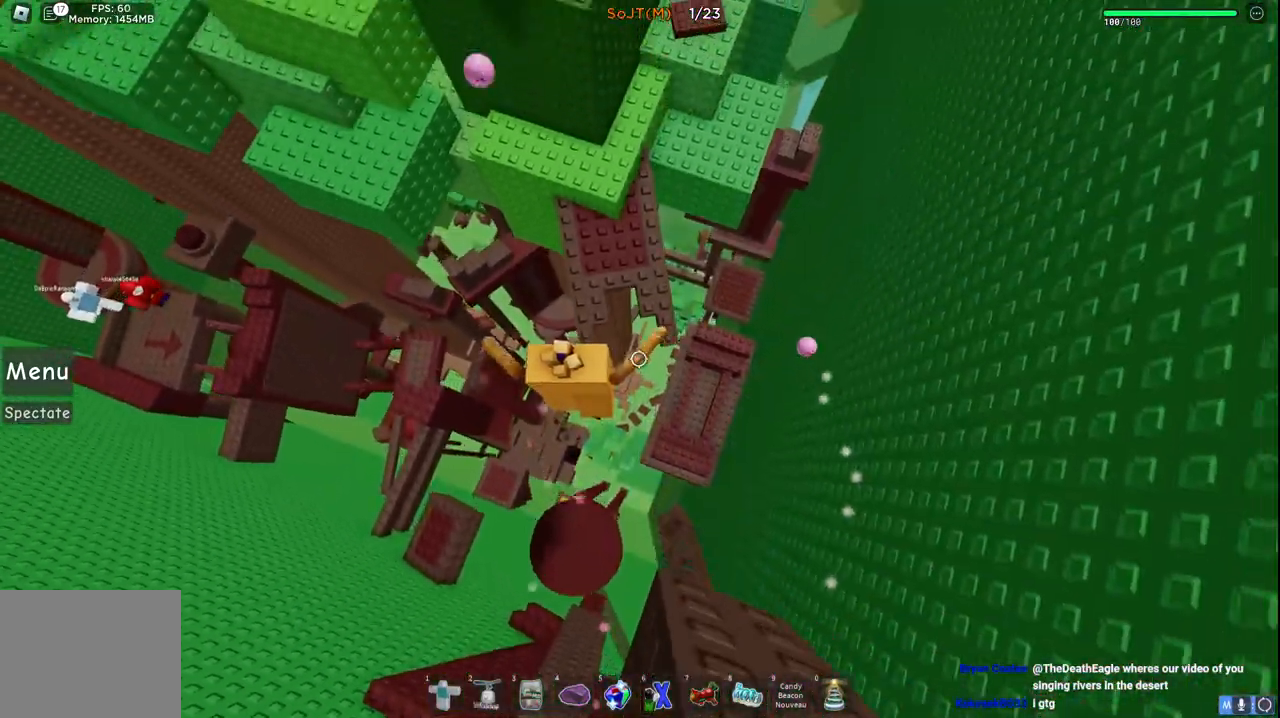
{"keys": ["space", "w"], "events": [[33, "space", "up"], [383, "space", "down"]]}
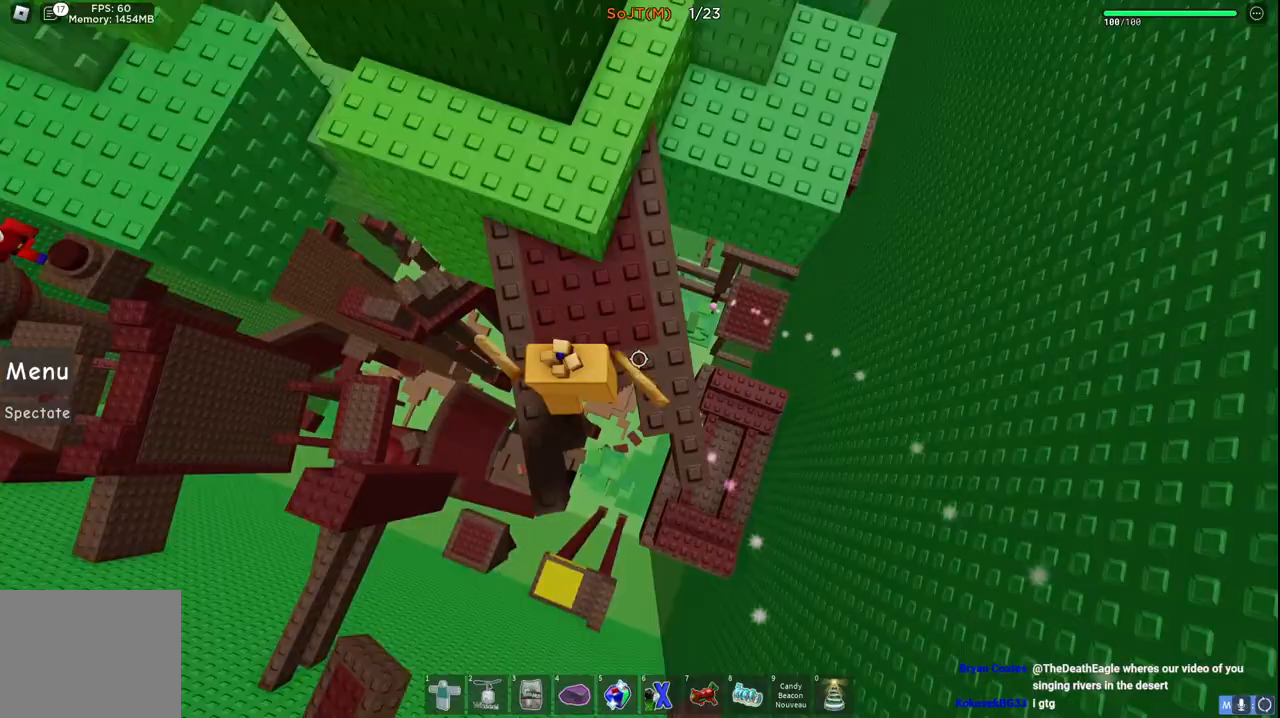
{"keys": ["d", "space", "w"], "events": [[400, "d", "down"]]}
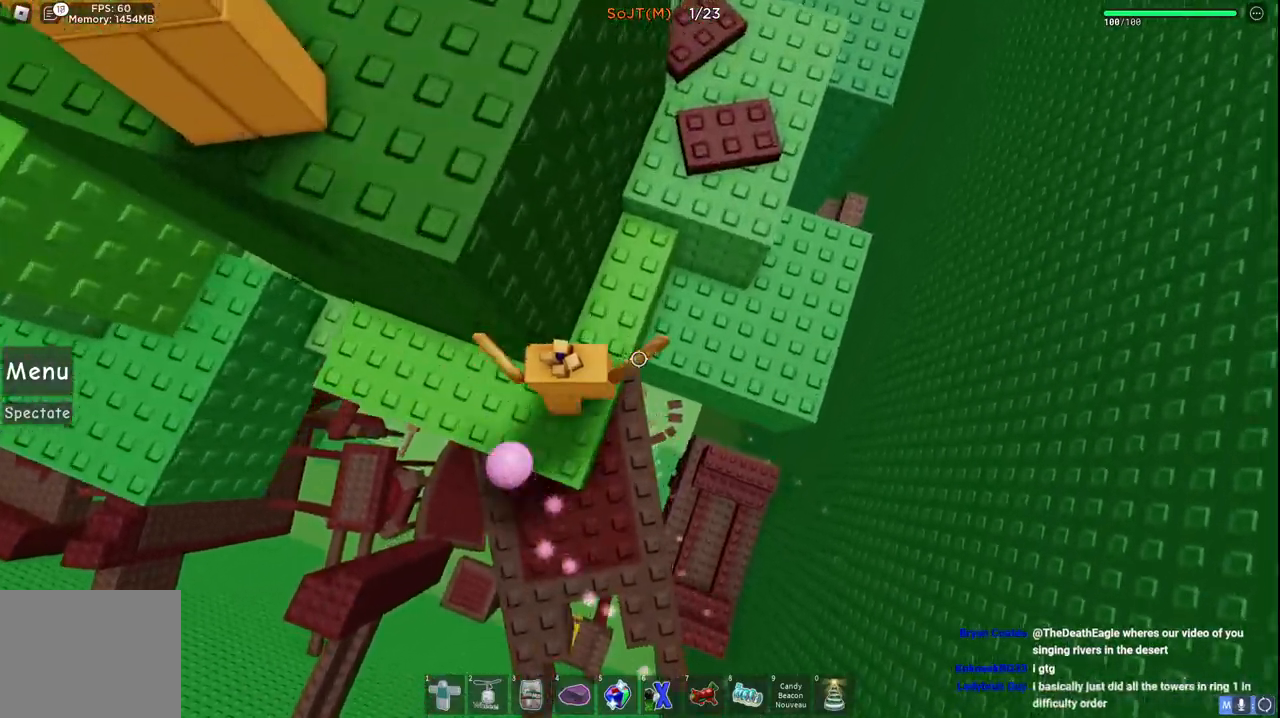
{"keys": ["space", "w"], "events": [[250, "d", "up"]]}
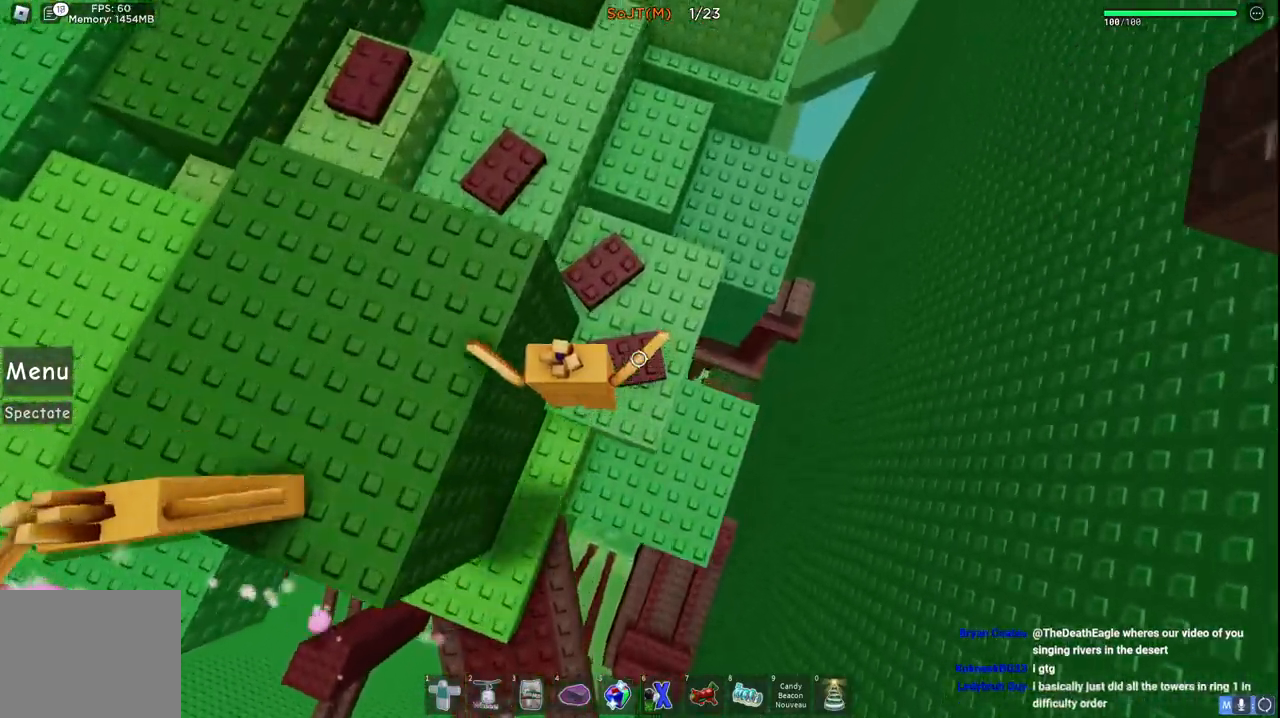
{"keys": ["a", "space", "w"], "events": [[300, "a", "down"]]}
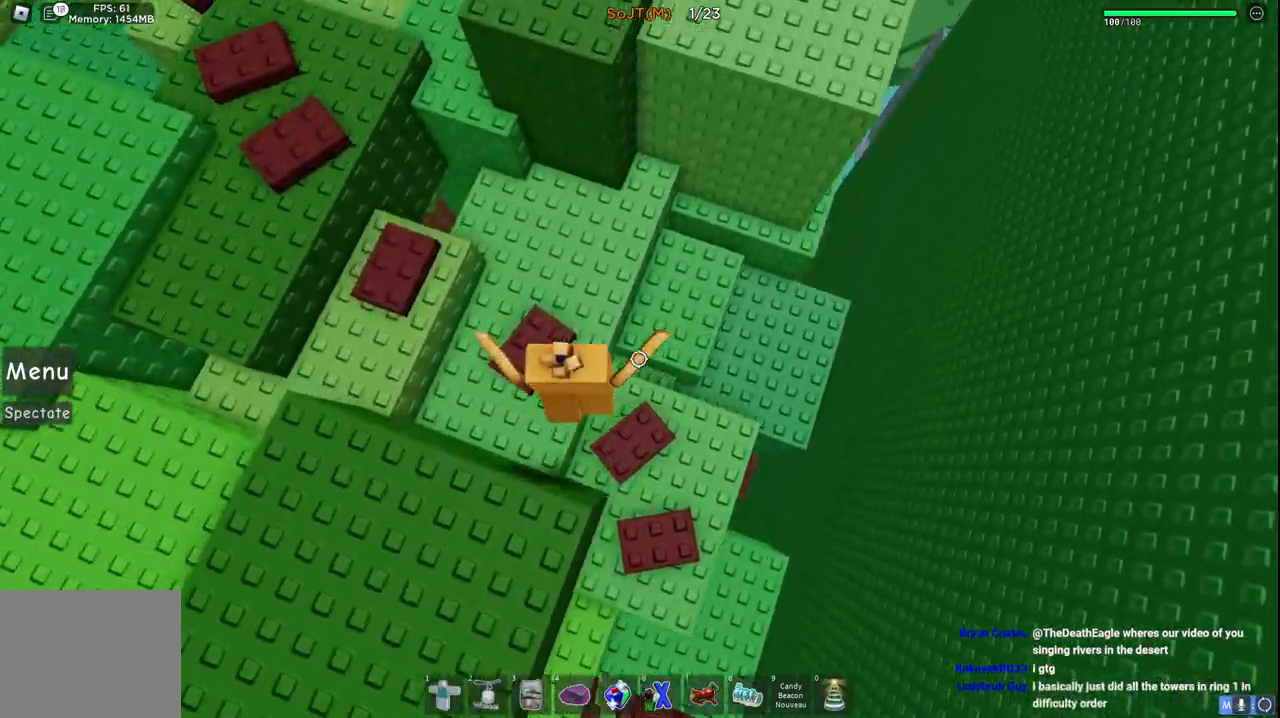
{"keys": ["a", "space", "w"], "events": []}
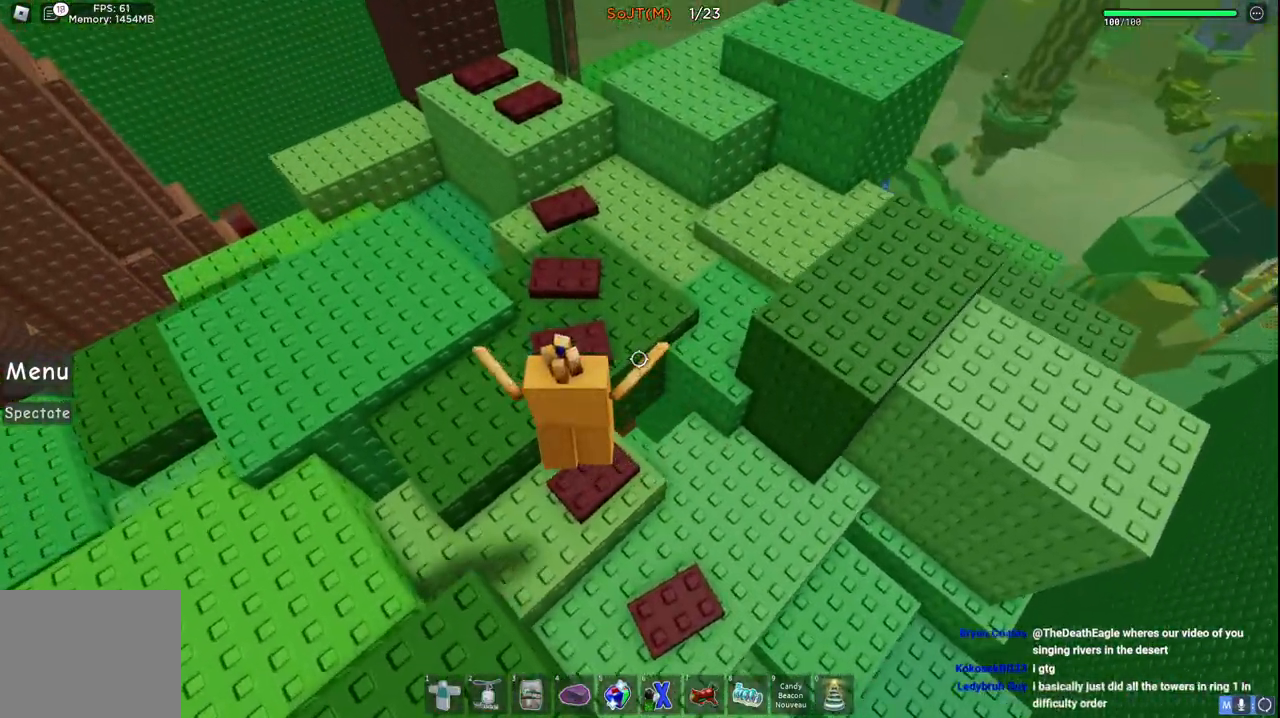
{"keys": ["space", "w"], "events": [[133, "a", "up"]]}
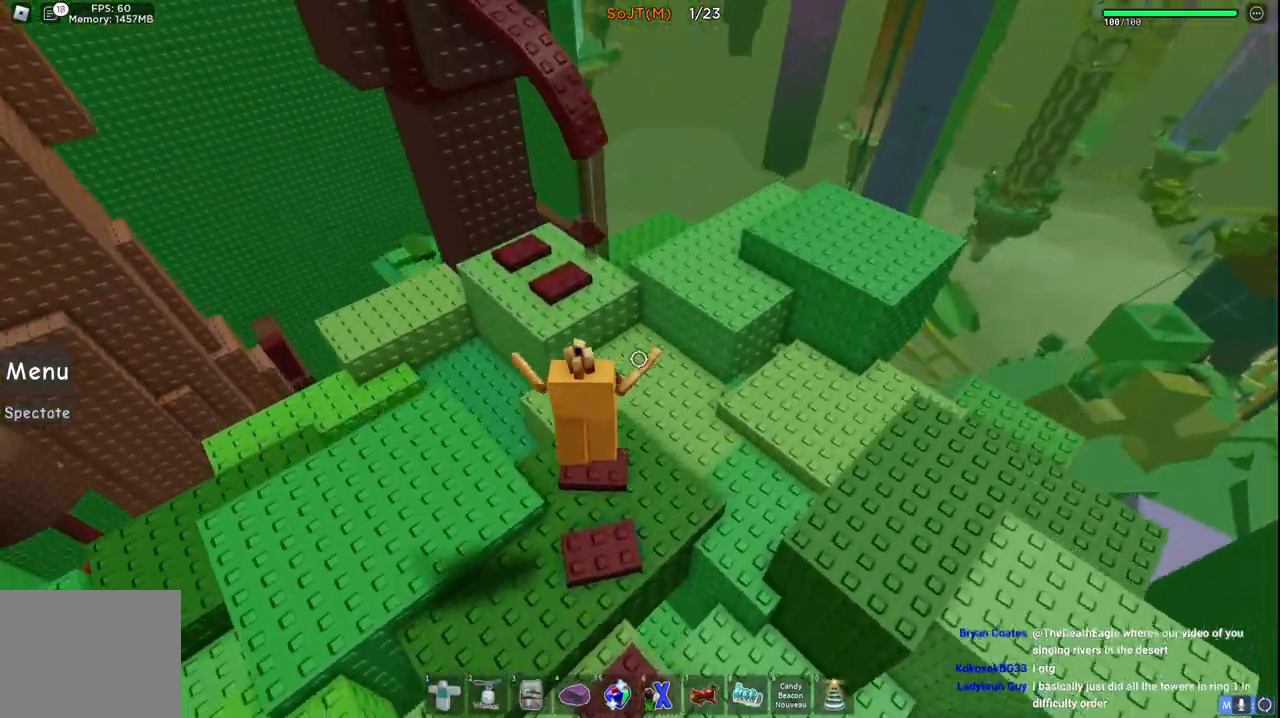
{"keys": ["space", "w"], "events": [[100, "space", "up"], [433, "space", "down"]]}
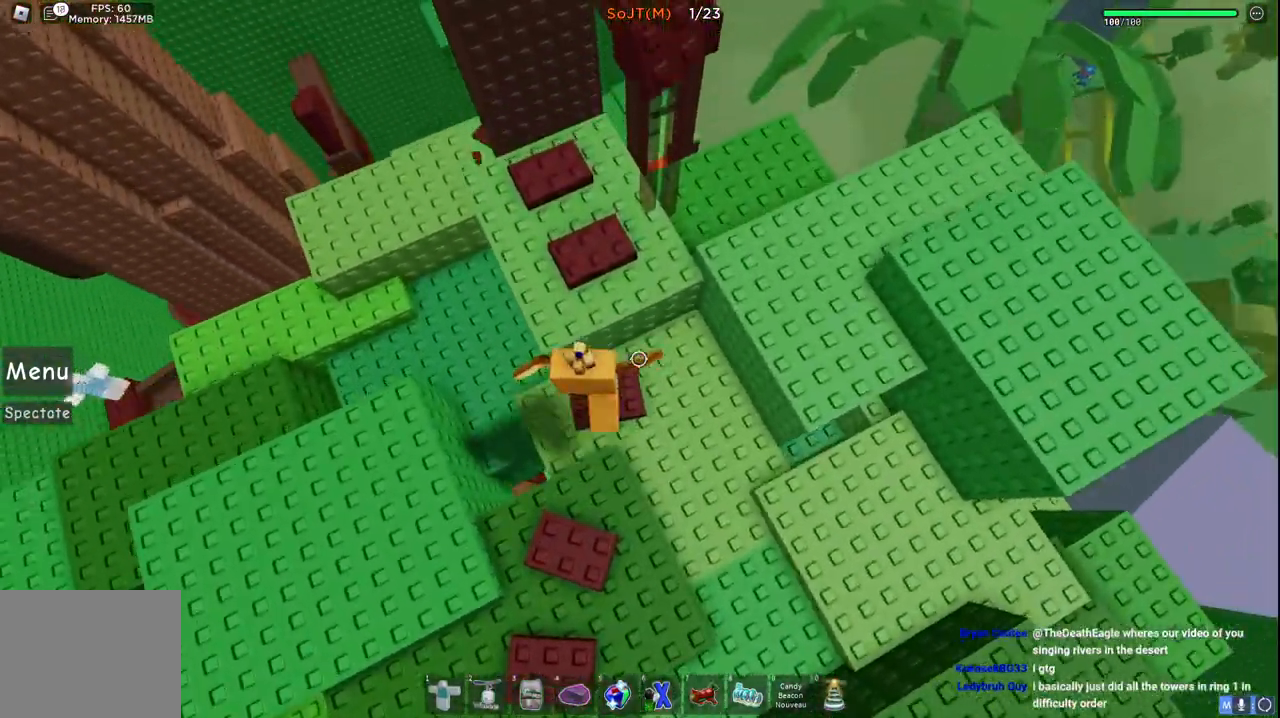
{"keys": ["d"], "events": [[133, "space", "up"], [250, "d", "down"], [317, "w", "up"], [367, "d", "up"], [483, "d", "down"]]}
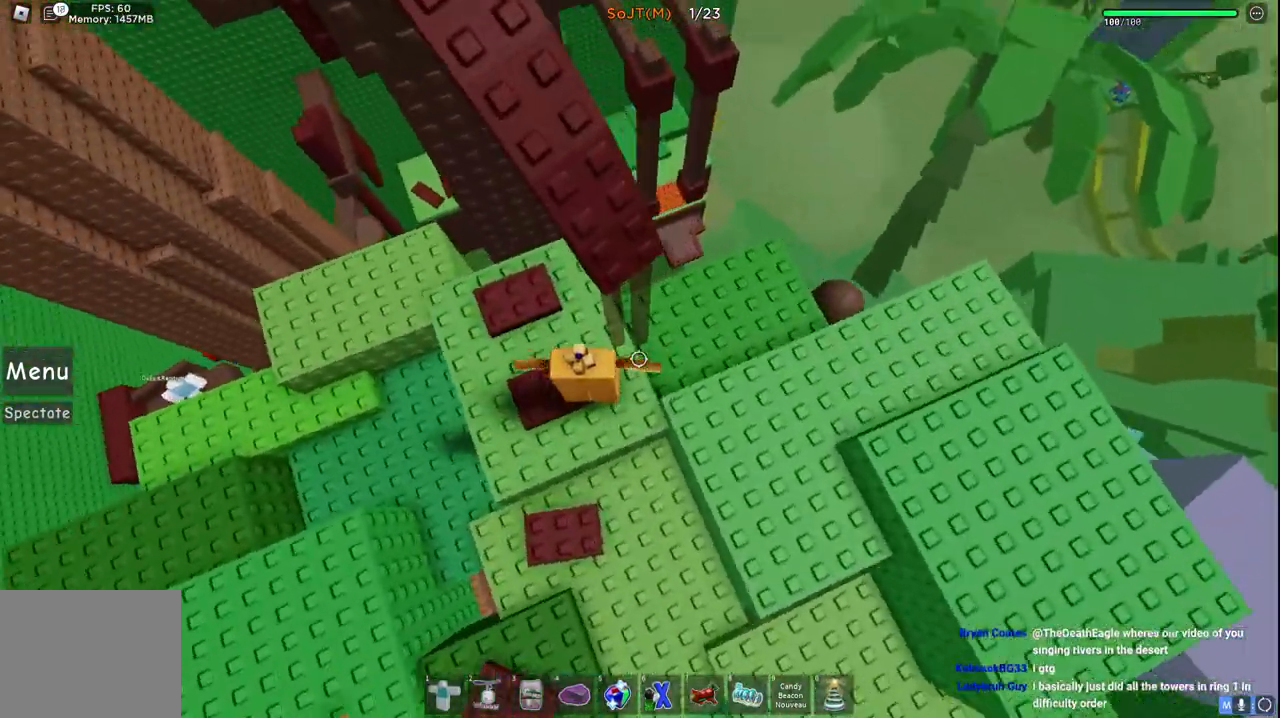
{"keys": ["w"], "events": [[17, "space", "down"], [33, "w", "down"], [150, "d", "up"], [183, "space", "up"]]}
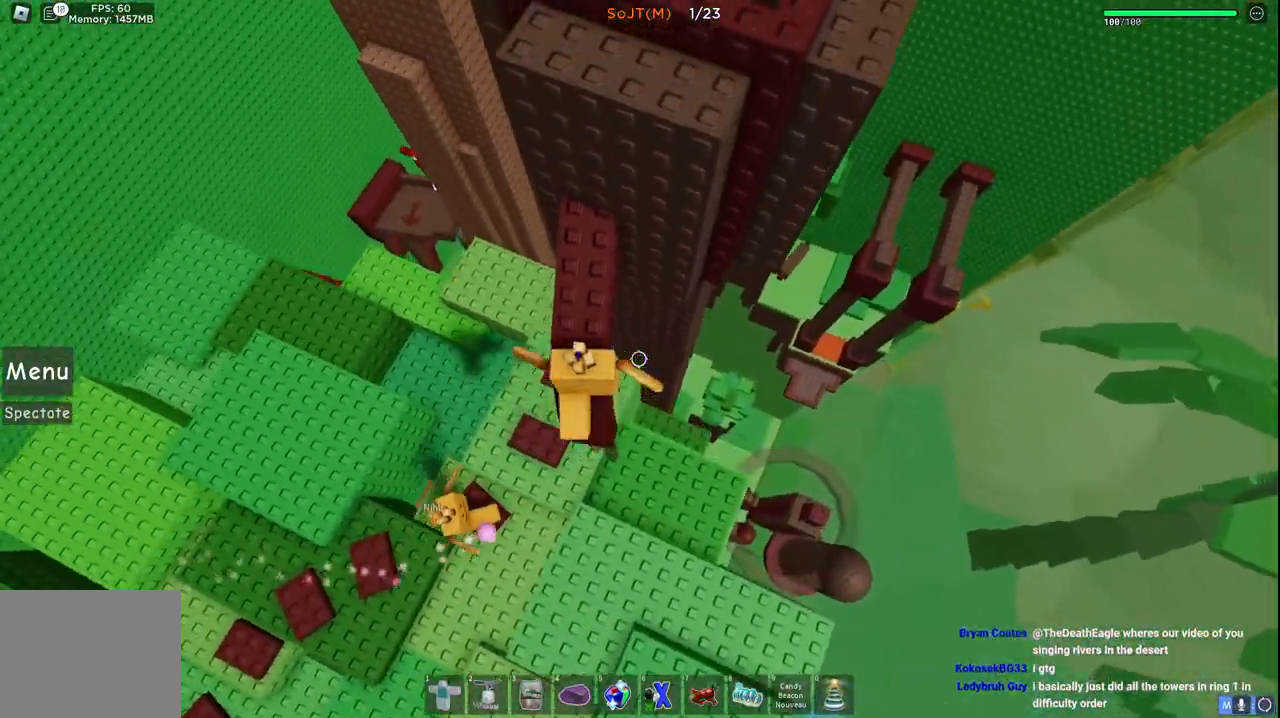
{"keys": ["w"], "events": [[250, "space", "down"], [450, "space", "up"]]}
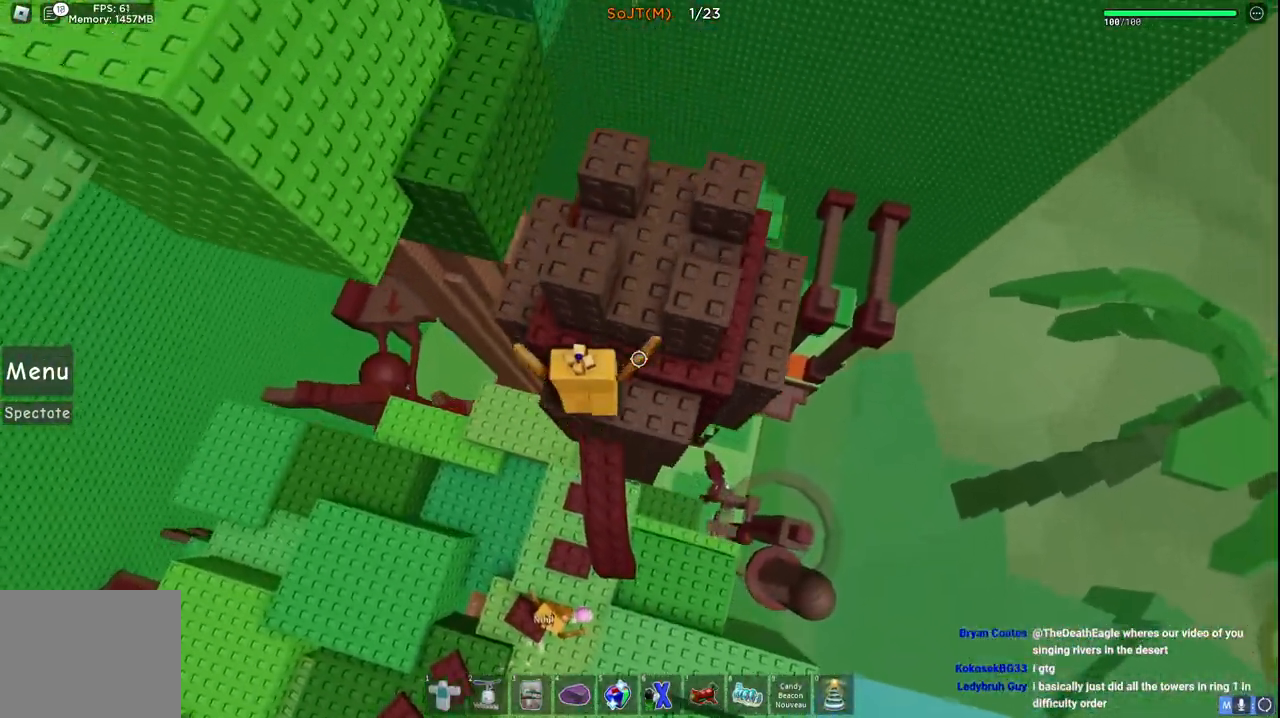
{"keys": ["d", "w"], "events": [[150, "w", "up"], [233, "space", "down"], [300, "w", "down"], [350, "d", "down"], [383, "space", "up"], [467, "a", "down"], [500, "a", "up"]]}
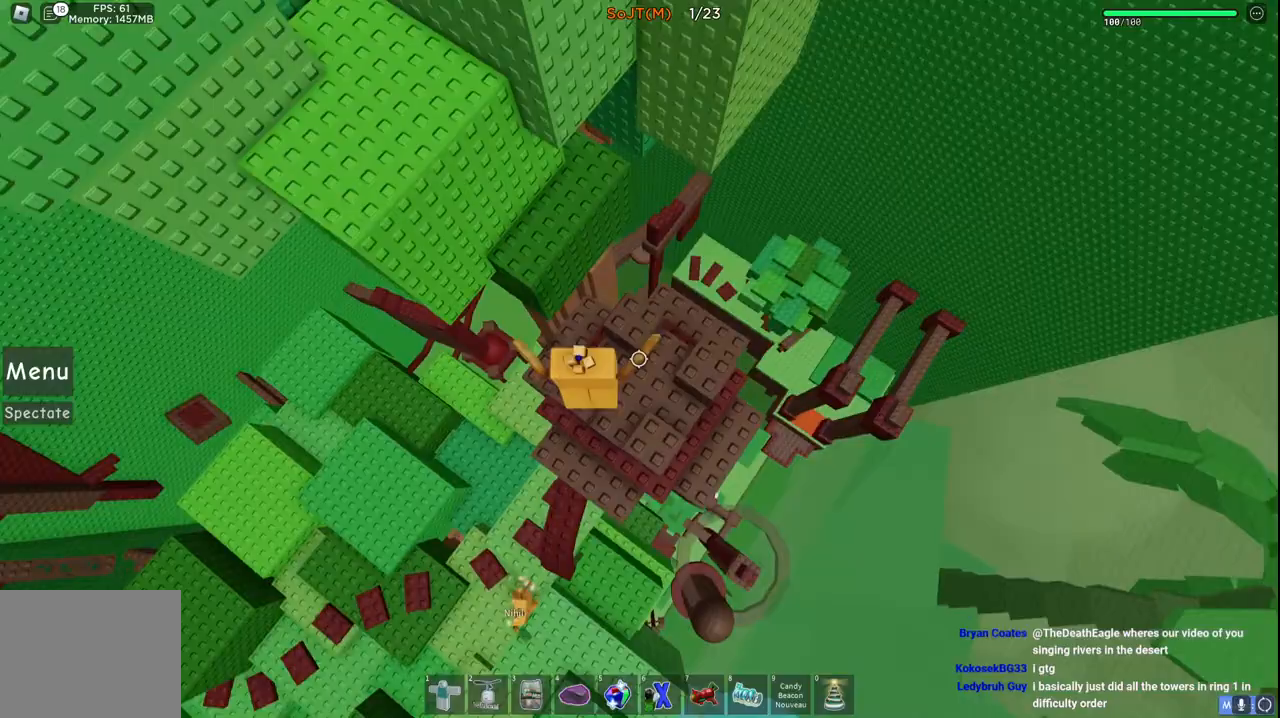
{"keys": ["space", "w"], "events": [[67, "d", "up"], [367, "space", "down"]]}
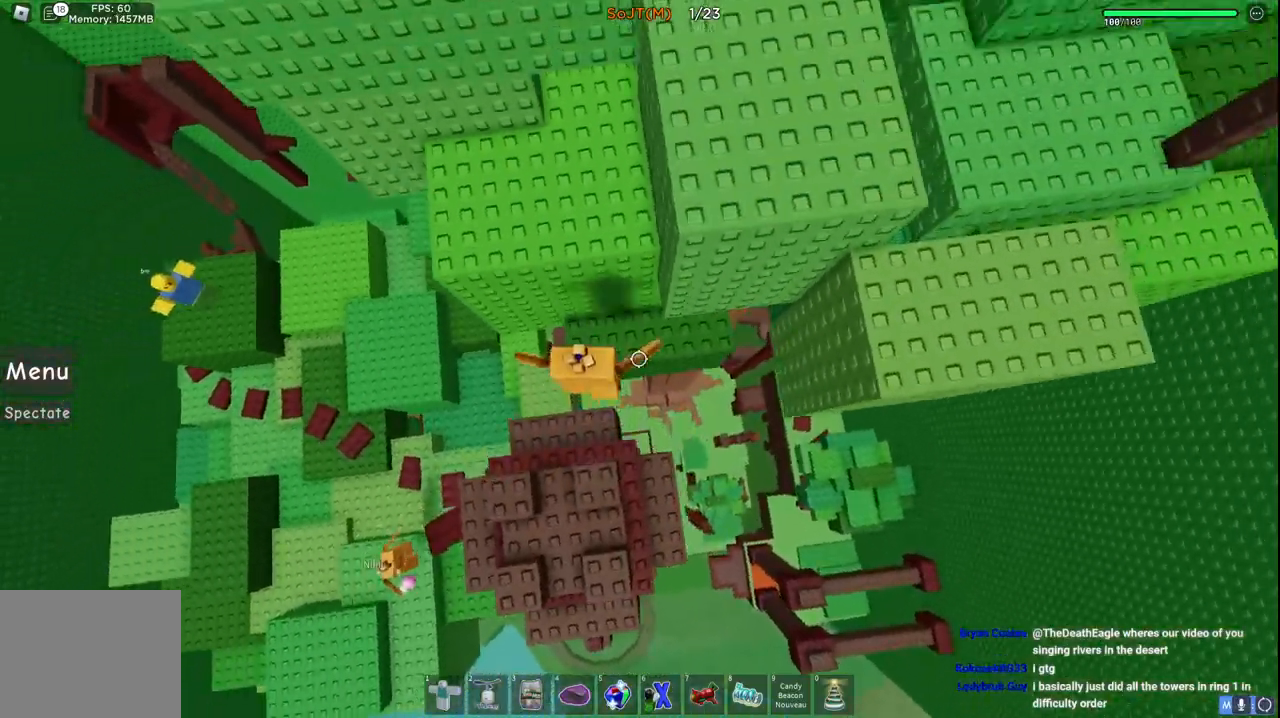
{"keys": ["d", "space", "w"], "events": [[67, "space", "up"], [350, "space", "down"], [467, "d", "down"]]}
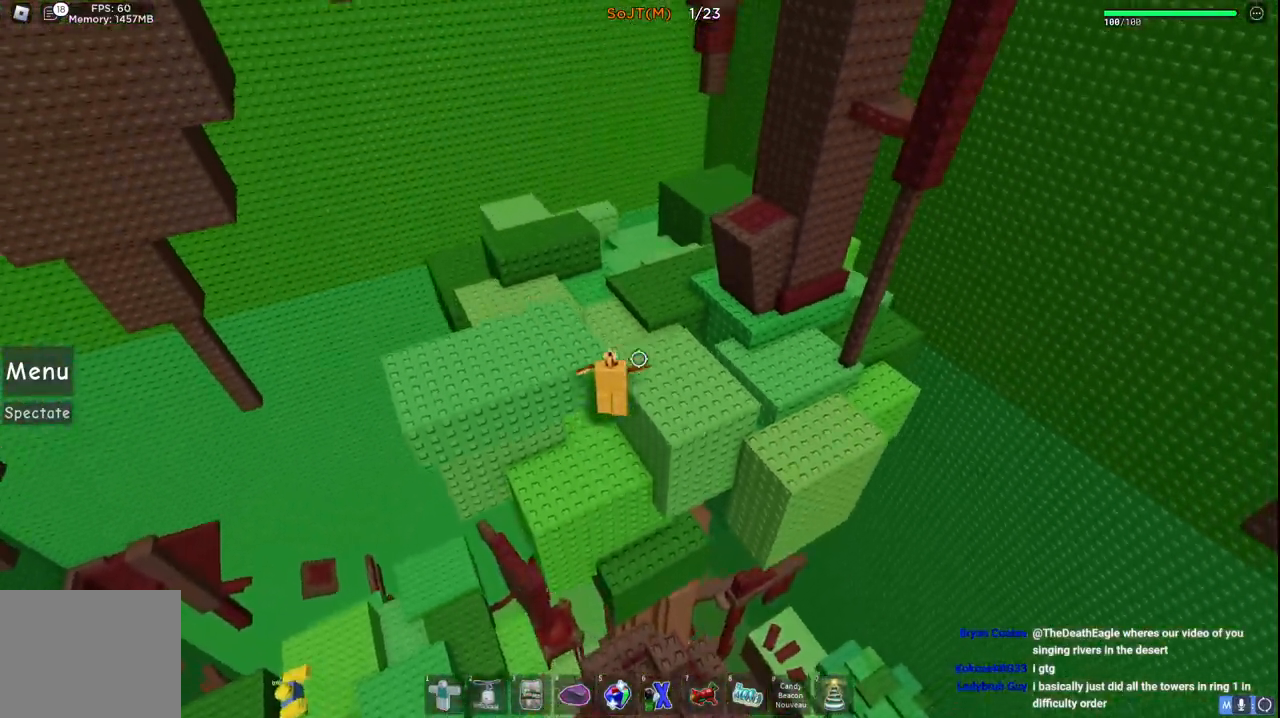
{"keys": ["w"], "events": [[133, "space", "up"], [233, "d", "up"]]}
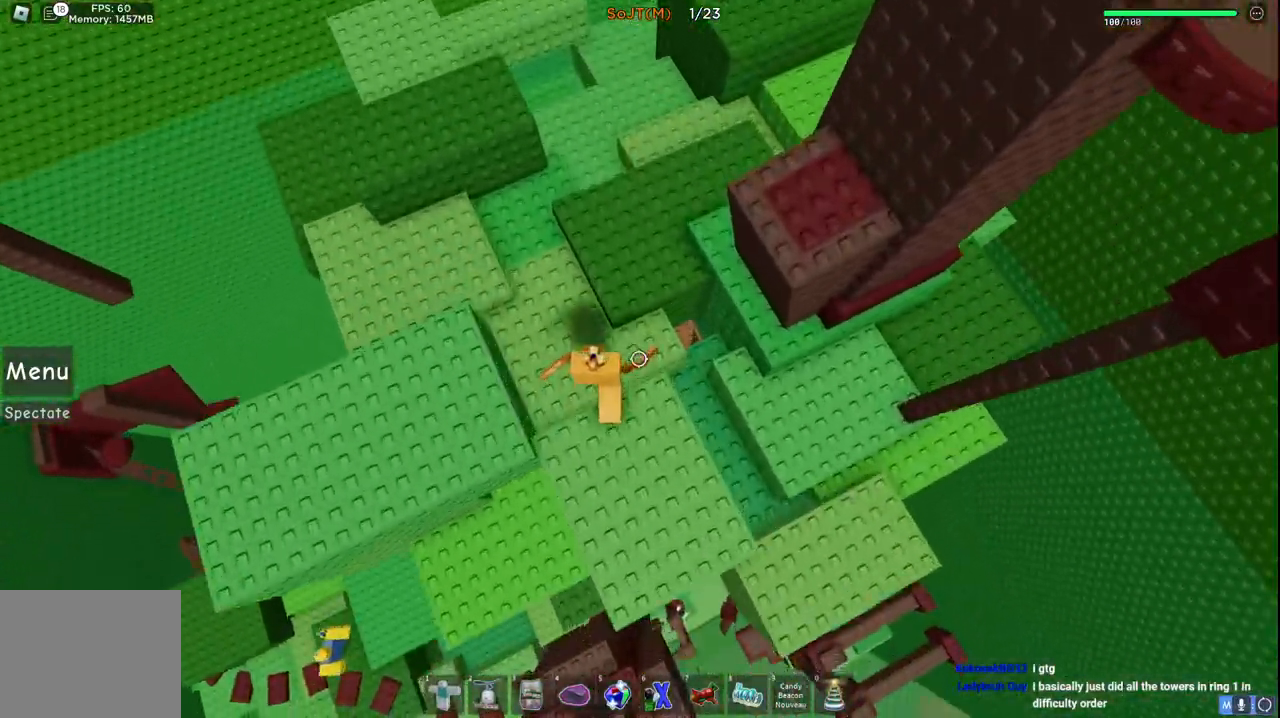
{"keys": ["a", "w"], "events": [[17, "space", "down"], [250, "space", "up"], [417, "a", "down"]]}
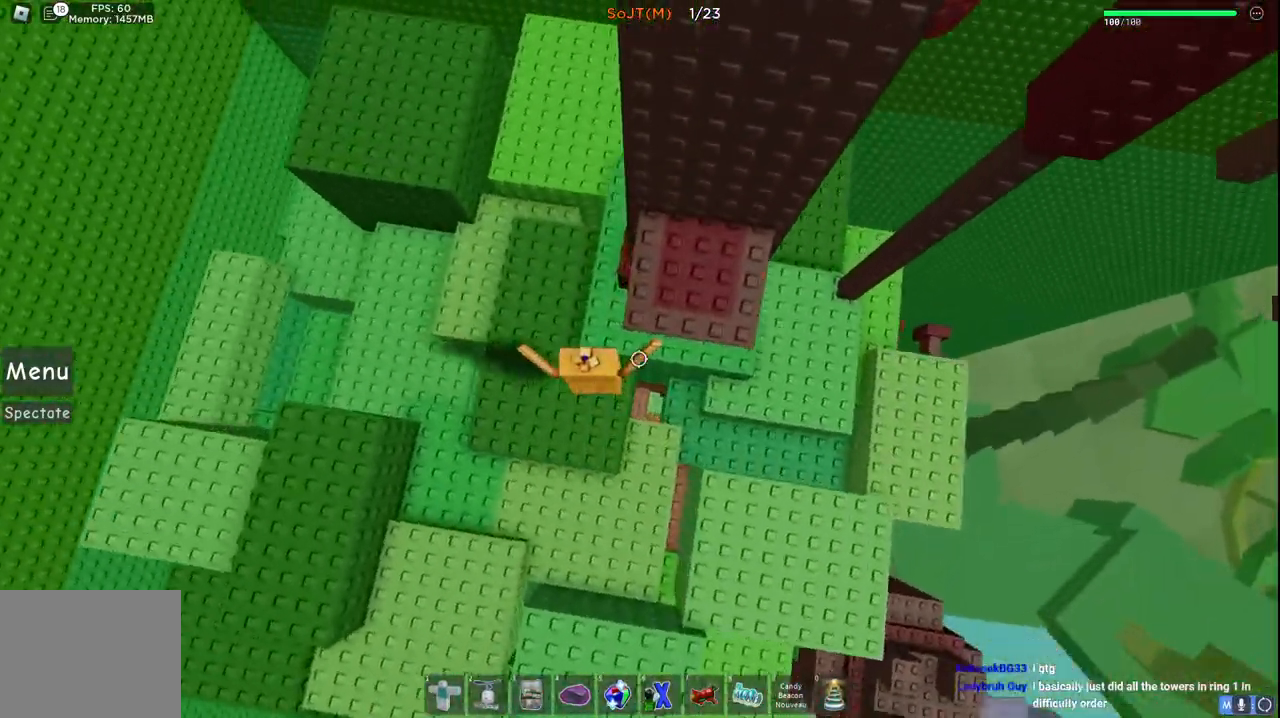
{"keys": ["w"], "events": [[67, "w", "up"], [83, "a", "up"], [183, "space", "down"], [250, "w", "down"], [267, "d", "down"], [367, "space", "up"], [450, "d", "up"]]}
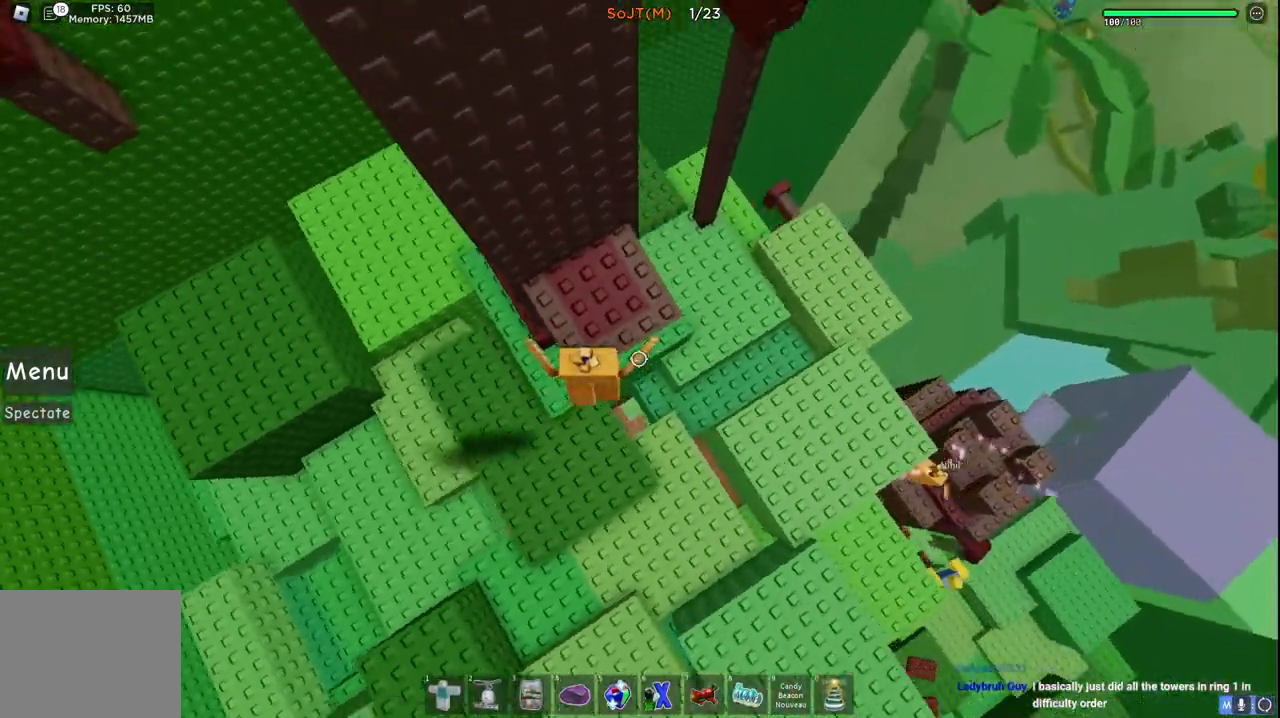
{"keys": ["d", "space", "w"], "events": [[100, "d", "down"], [283, "w", "up"], [383, "space", "down"], [383, "w", "down"]]}